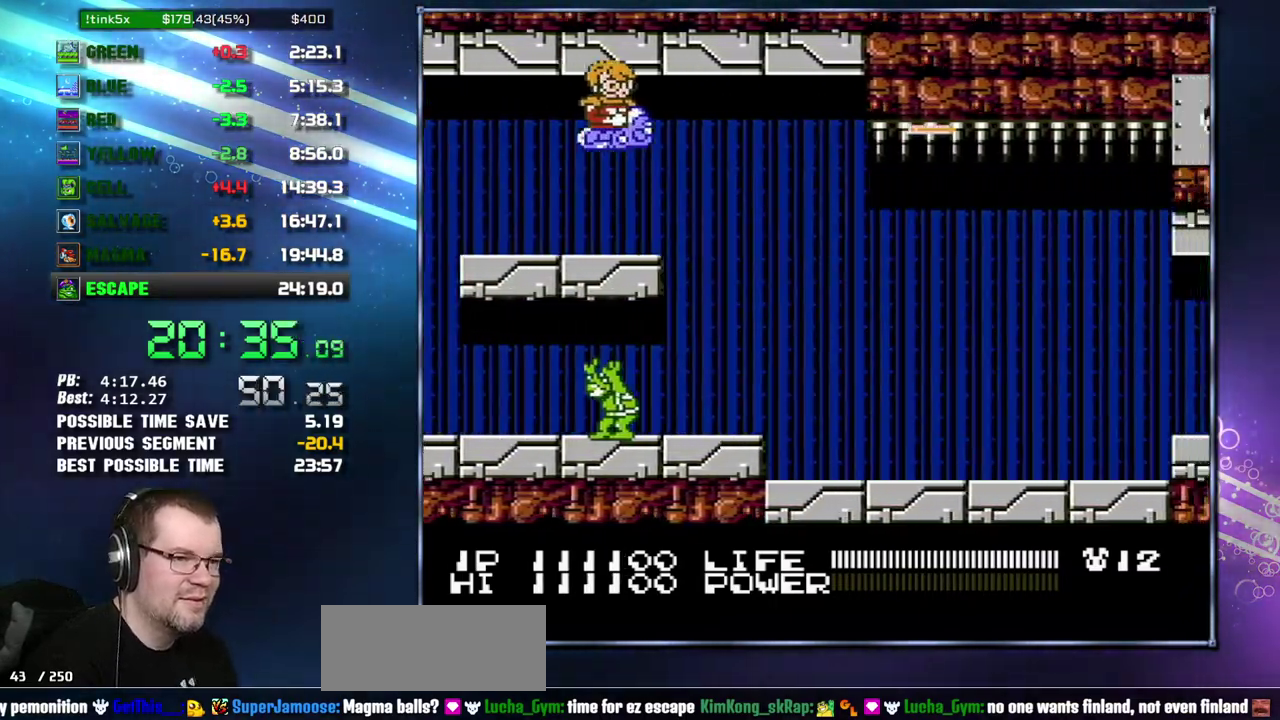
Gameplay with a controller (Nintendo layout); each line is a JSON object with the inputs held at the frame after it. "events" lists button and stick changes between this image and that frame as [ms after this image, input, new state], when the widget could be followed in between. Not read: L3 R3 START.
{"buttons": ["B", "DPAD_DOWN"], "events": [[83, "DPAD_DOWN", "down"], [83, "DPAD_LEFT", "down"], [183, "DPAD_DOWN", "up"], [183, "DPAD_LEFT", "up"], [267, "DPAD_DOWN", "down"]]}
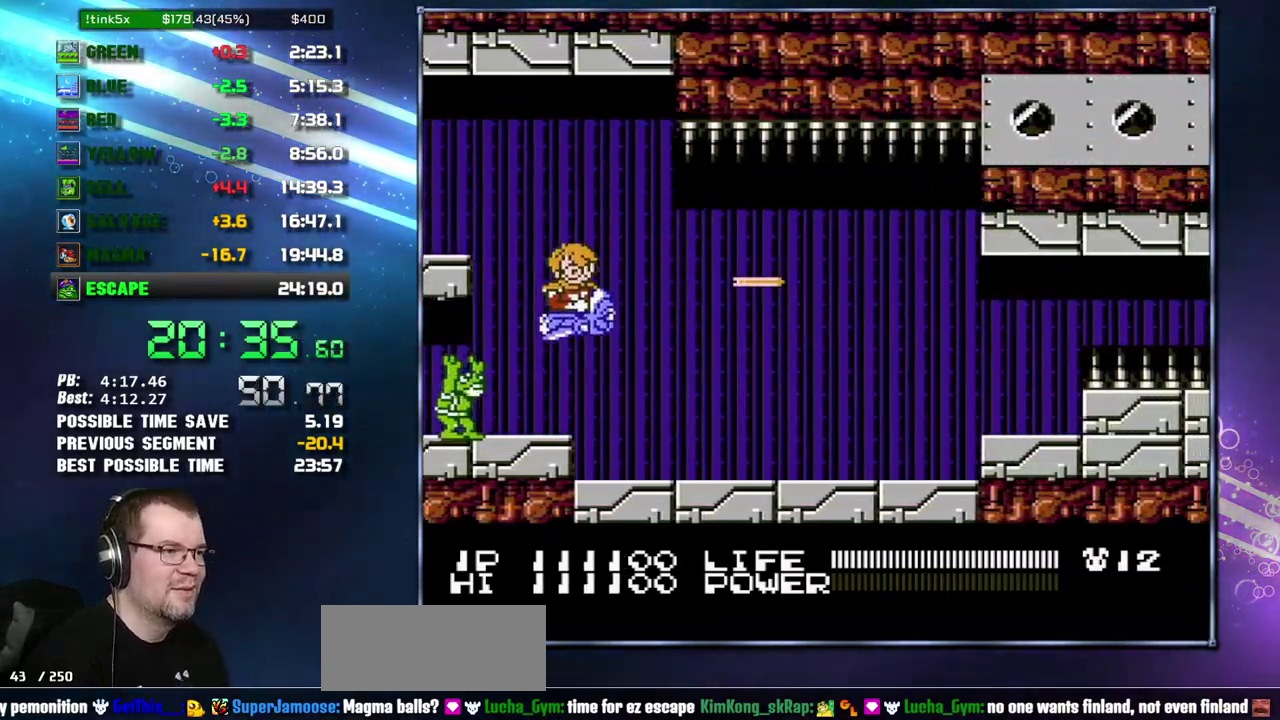
{"buttons": ["B"], "events": [[50, "DPAD_RIGHT", "down"], [117, "DPAD_DOWN", "up"], [217, "DPAD_RIGHT", "up"]]}
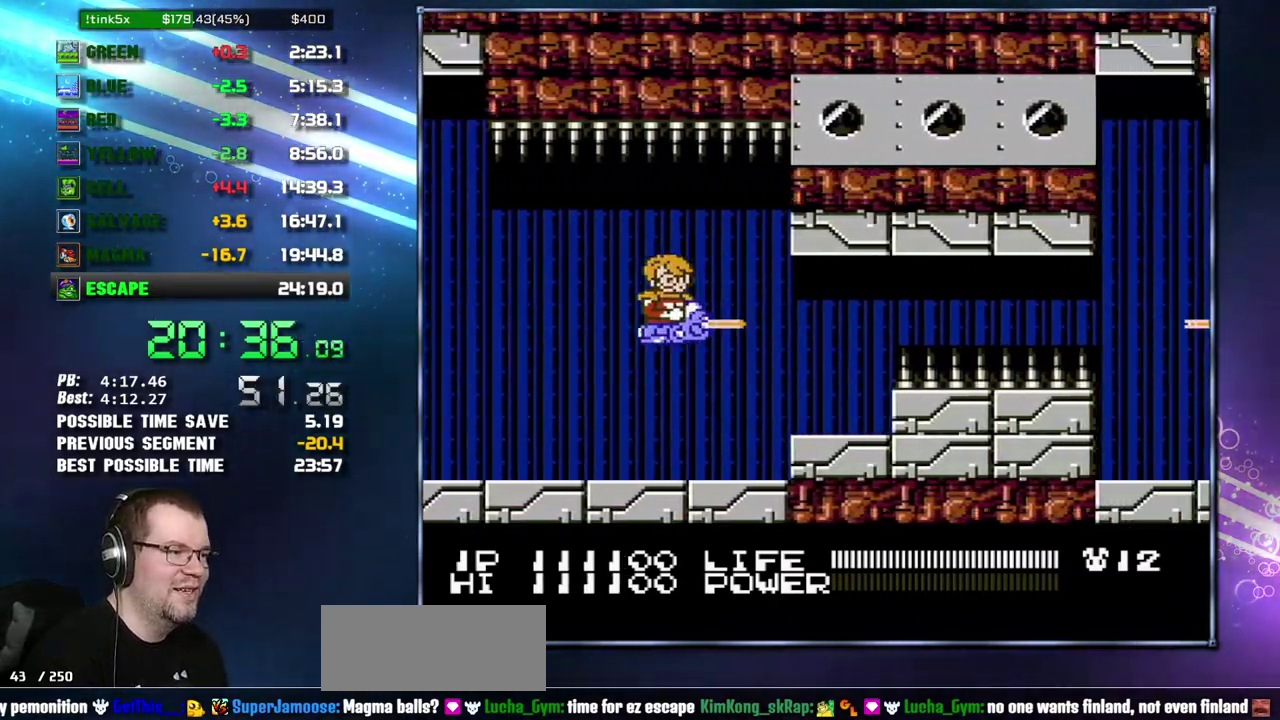
{"buttons": [], "events": [[50, "B", "up"], [367, "DPAD_UP", "down"], [450, "DPAD_UP", "up"]]}
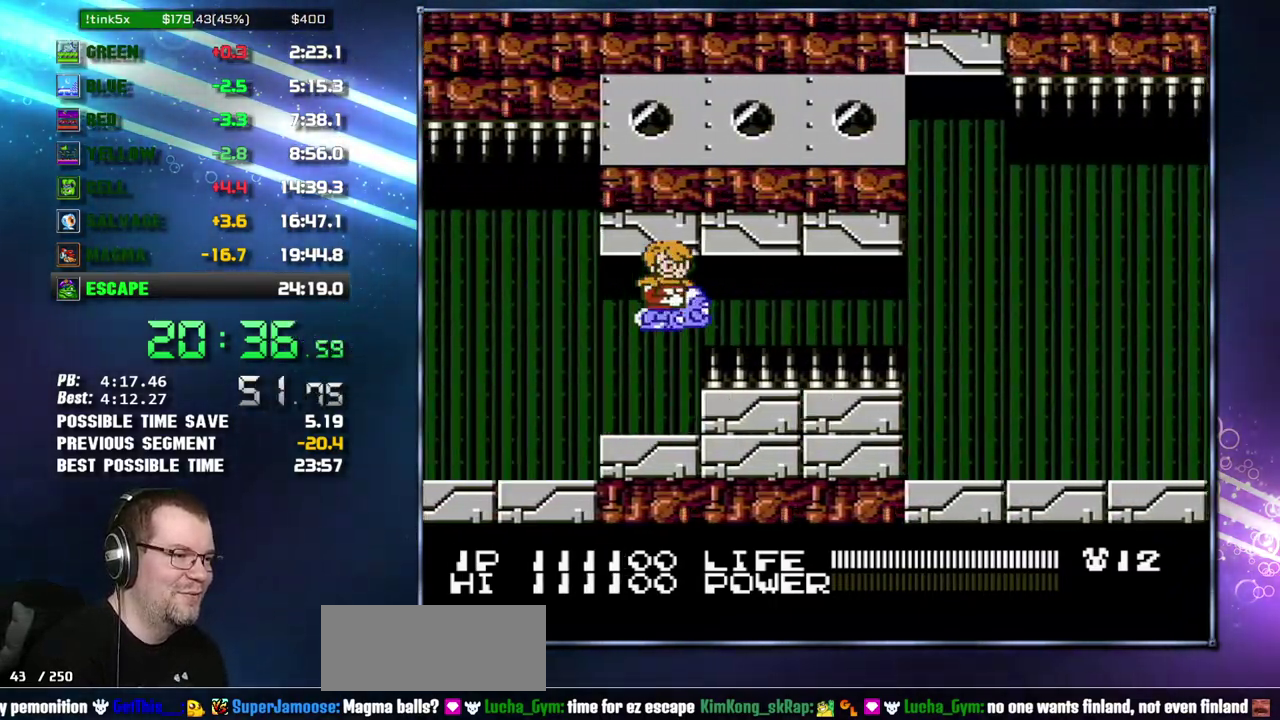
{"buttons": ["B"], "events": [[83, "B", "down"], [150, "DPAD_RIGHT", "down"], [433, "DPAD_RIGHT", "up"]]}
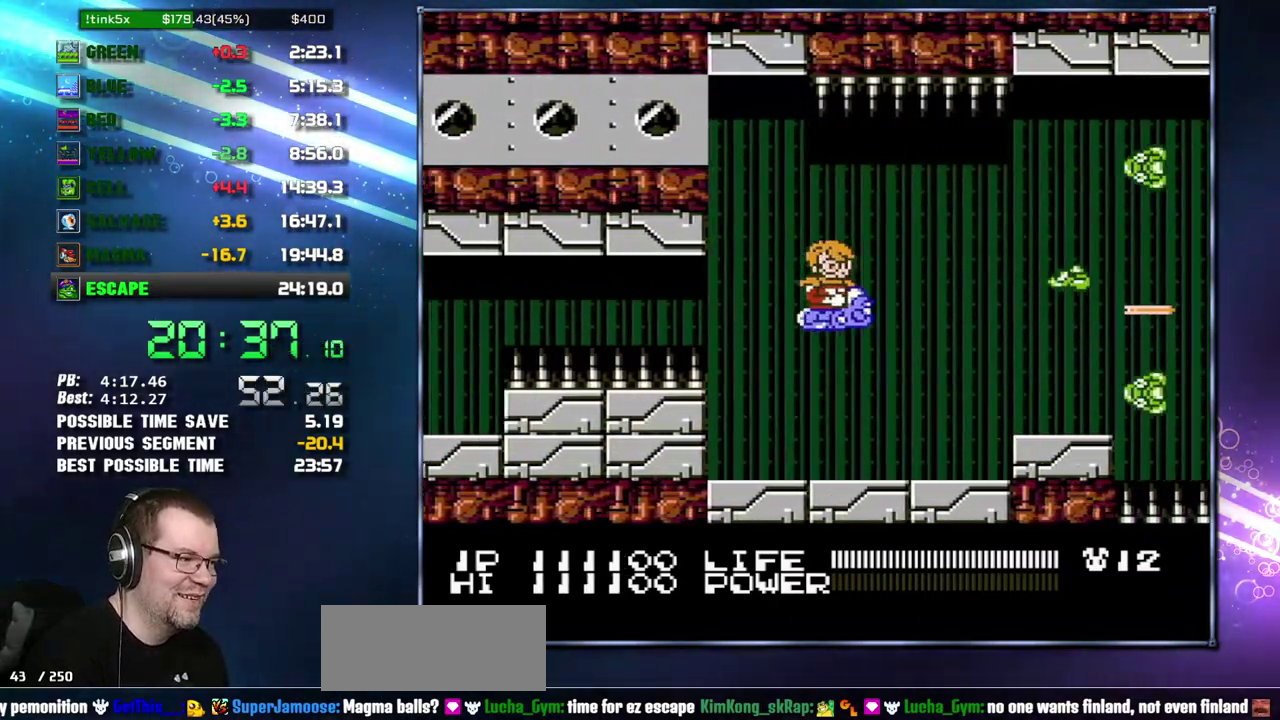
{"buttons": ["B", "DPAD_DOWN"], "events": [[183, "DPAD_LEFT", "down"], [183, "DPAD_UP", "down"], [233, "DPAD_UP", "up"], [300, "DPAD_DOWN", "down"], [450, "DPAD_LEFT", "up"]]}
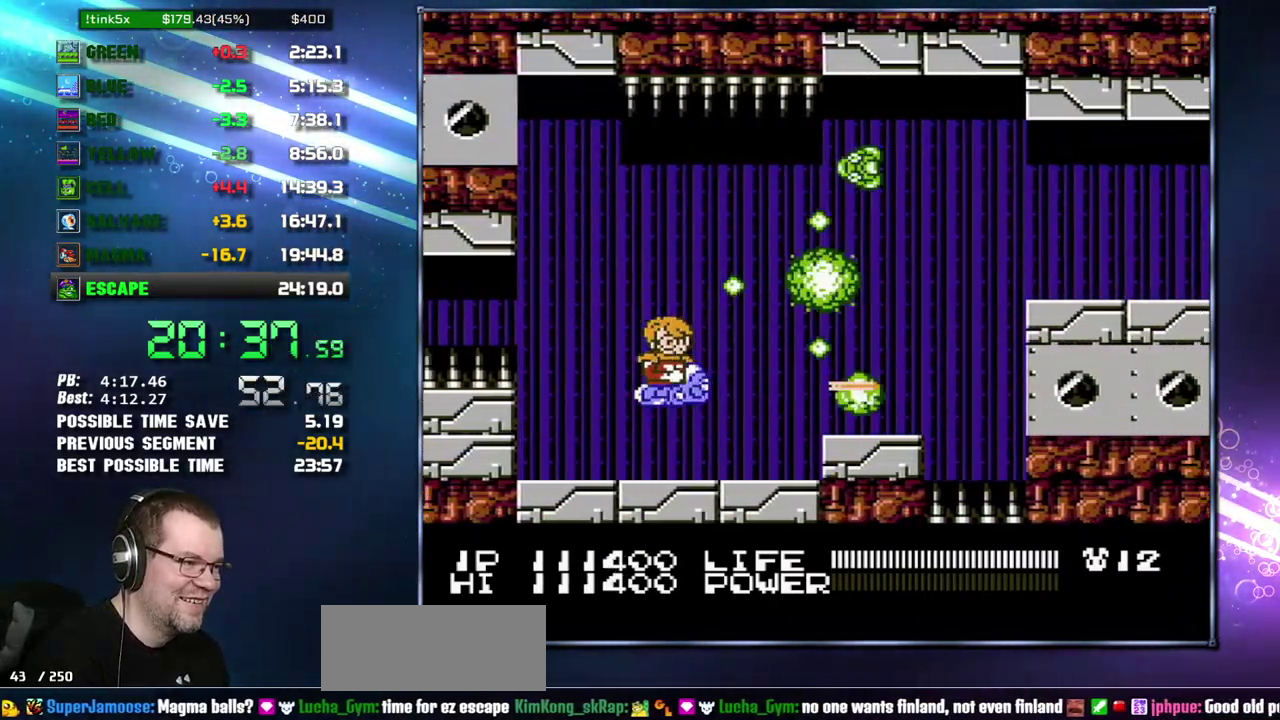
{"buttons": ["B", "DPAD_UP"], "events": [[17, "DPAD_DOWN", "up"], [83, "DPAD_DOWN", "down"], [117, "DPAD_LEFT", "down"], [200, "DPAD_DOWN", "up"], [200, "DPAD_LEFT", "up"], [400, "DPAD_UP", "down"]]}
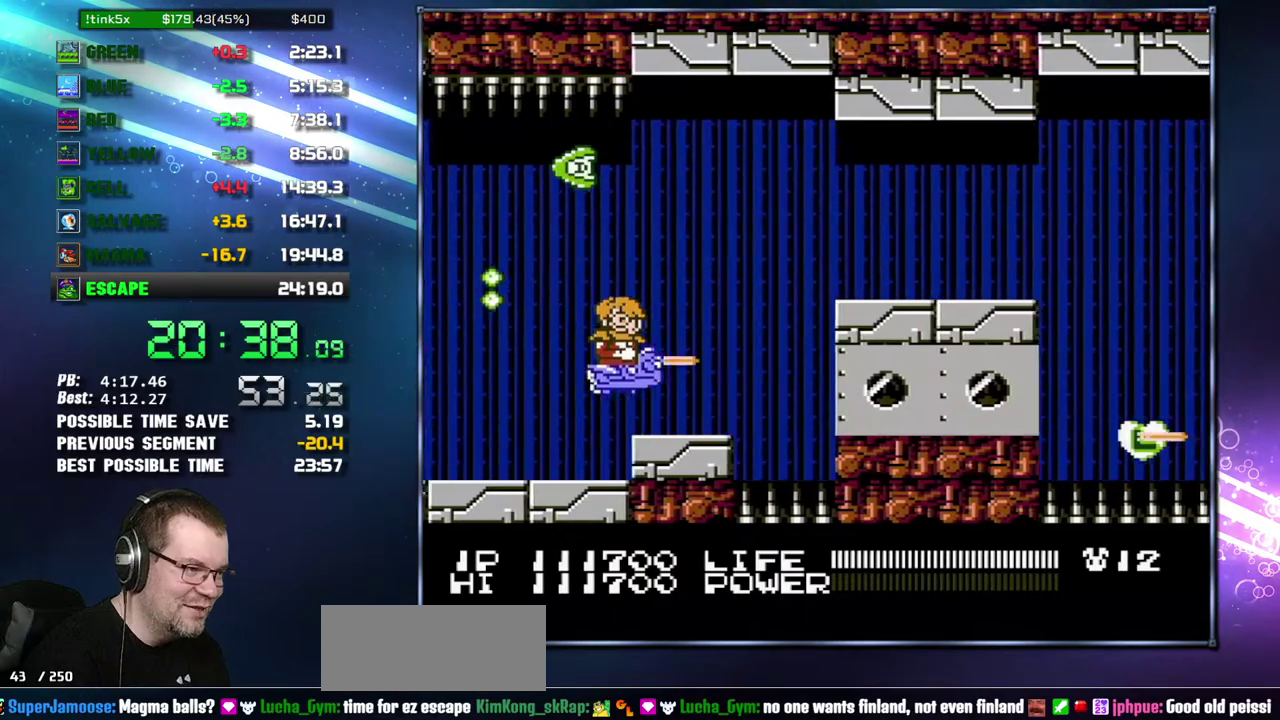
{"buttons": ["B"], "events": [[200, "DPAD_RIGHT", "down"], [267, "DPAD_UP", "up"], [483, "DPAD_RIGHT", "up"]]}
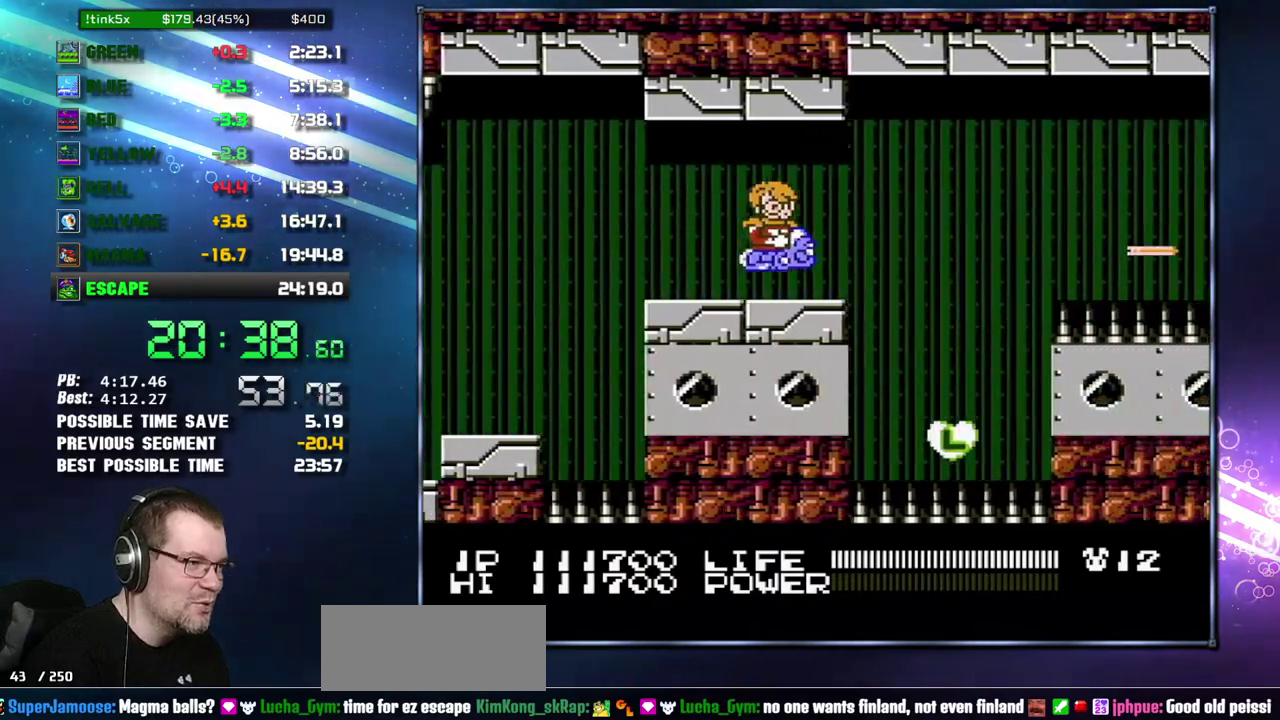
{"buttons": ["B", "DPAD_LEFT"], "events": [[300, "DPAD_UP", "down"], [367, "DPAD_UP", "up"], [483, "DPAD_LEFT", "down"]]}
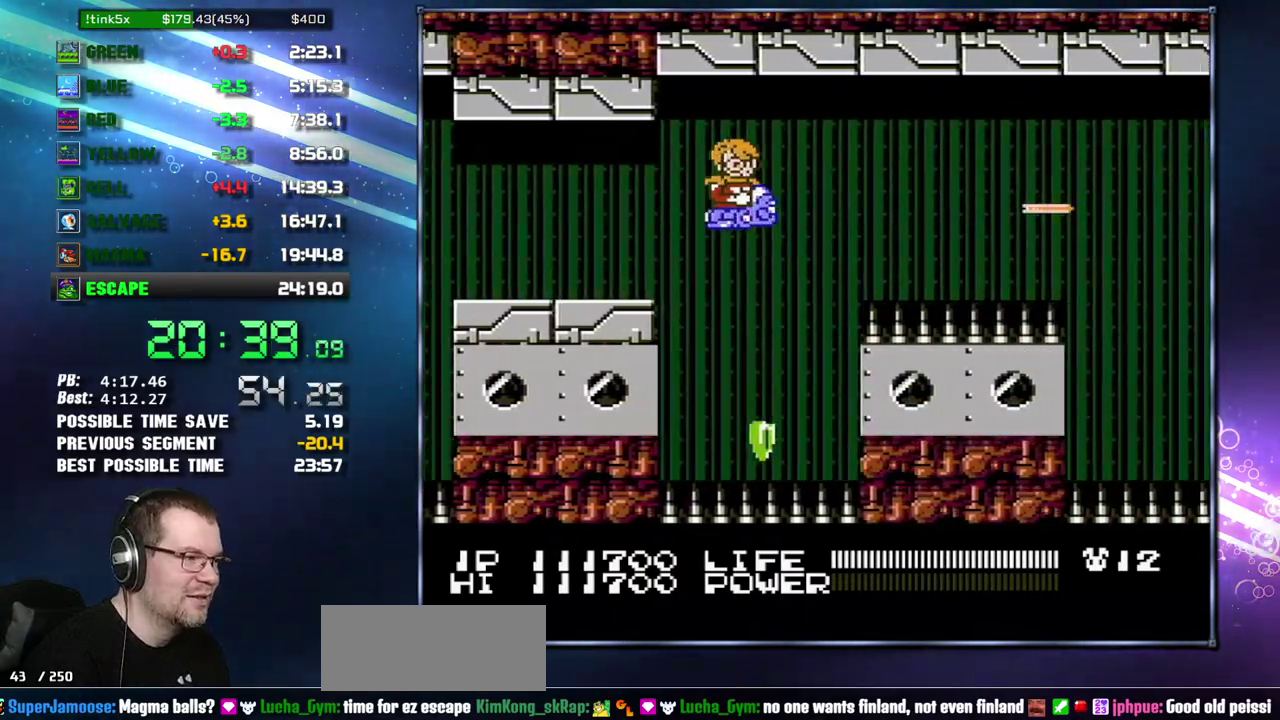
{"buttons": ["B"], "events": [[83, "DPAD_LEFT", "up"]]}
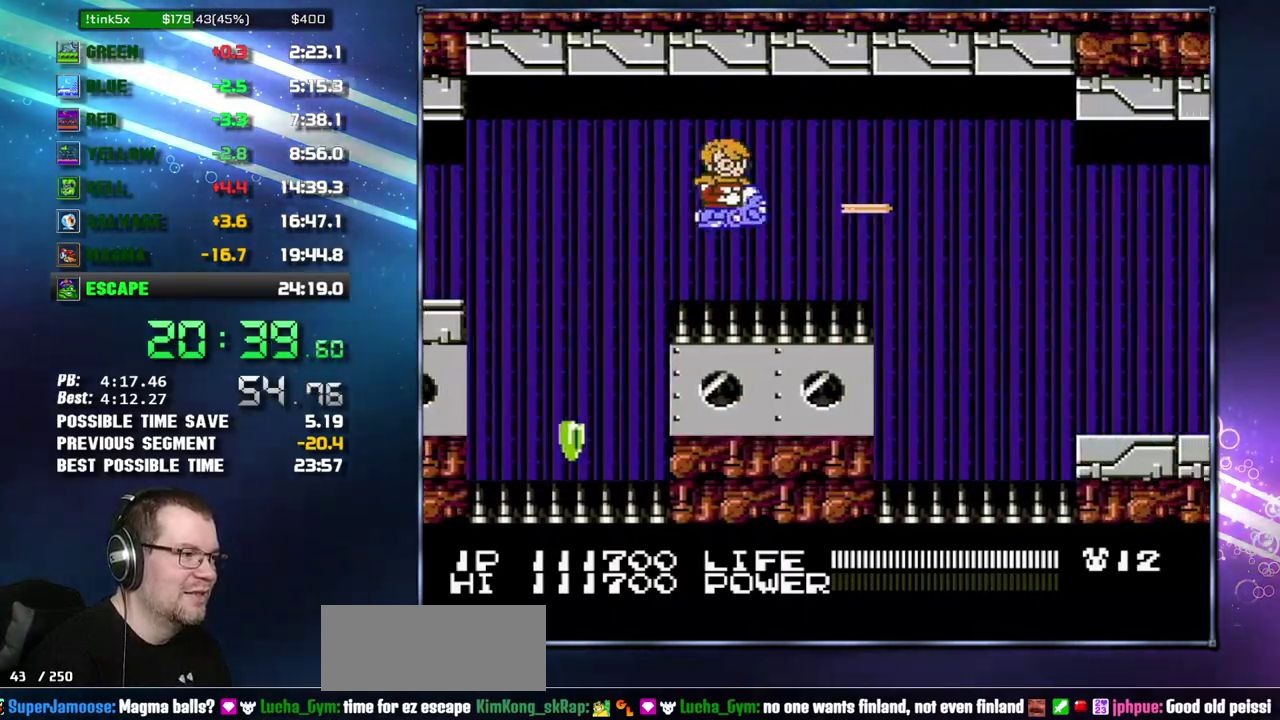
{"buttons": ["B", "DPAD_DOWN"], "events": [[117, "DPAD_RIGHT", "down"], [250, "DPAD_RIGHT", "up"], [400, "DPAD_DOWN", "down"], [433, "DPAD_LEFT", "down"], [483, "DPAD_LEFT", "up"]]}
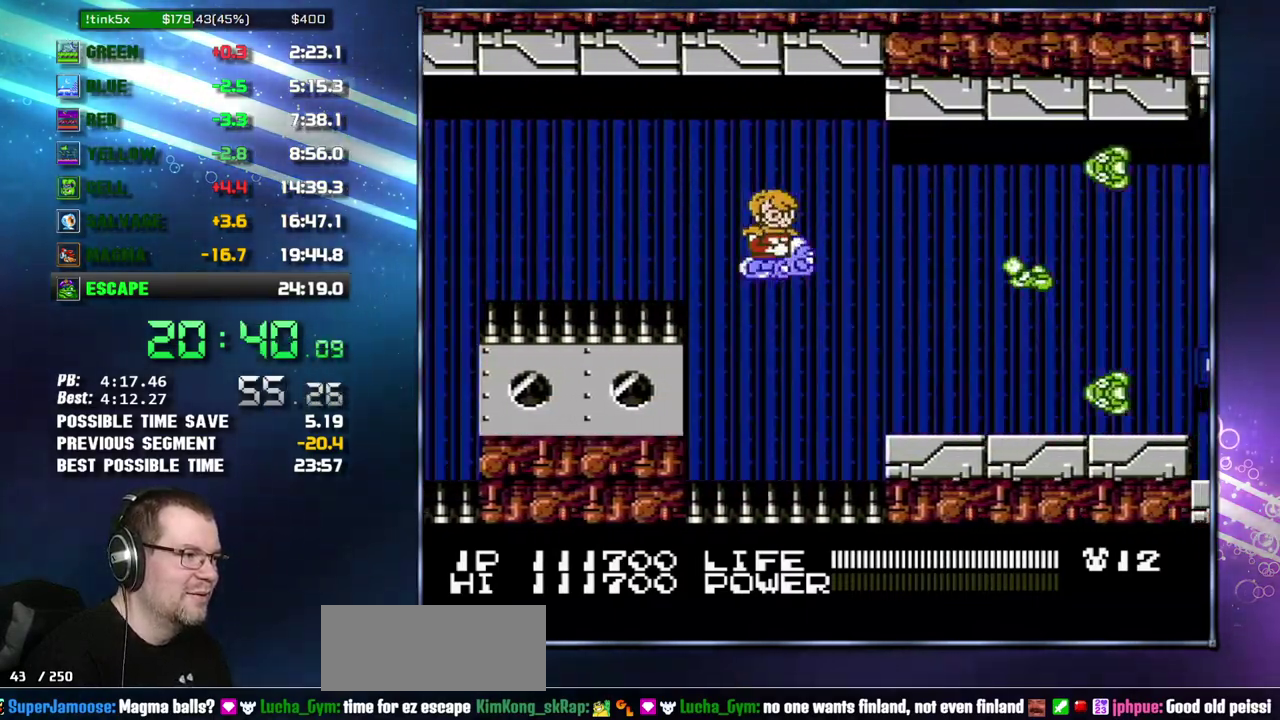
{"buttons": ["B"], "events": [[150, "DPAD_DOWN", "up"], [233, "DPAD_DOWN", "down"], [267, "DPAD_LEFT", "down"], [333, "DPAD_LEFT", "up"], [367, "DPAD_DOWN", "up"], [433, "DPAD_DOWN", "down"], [483, "DPAD_DOWN", "up"]]}
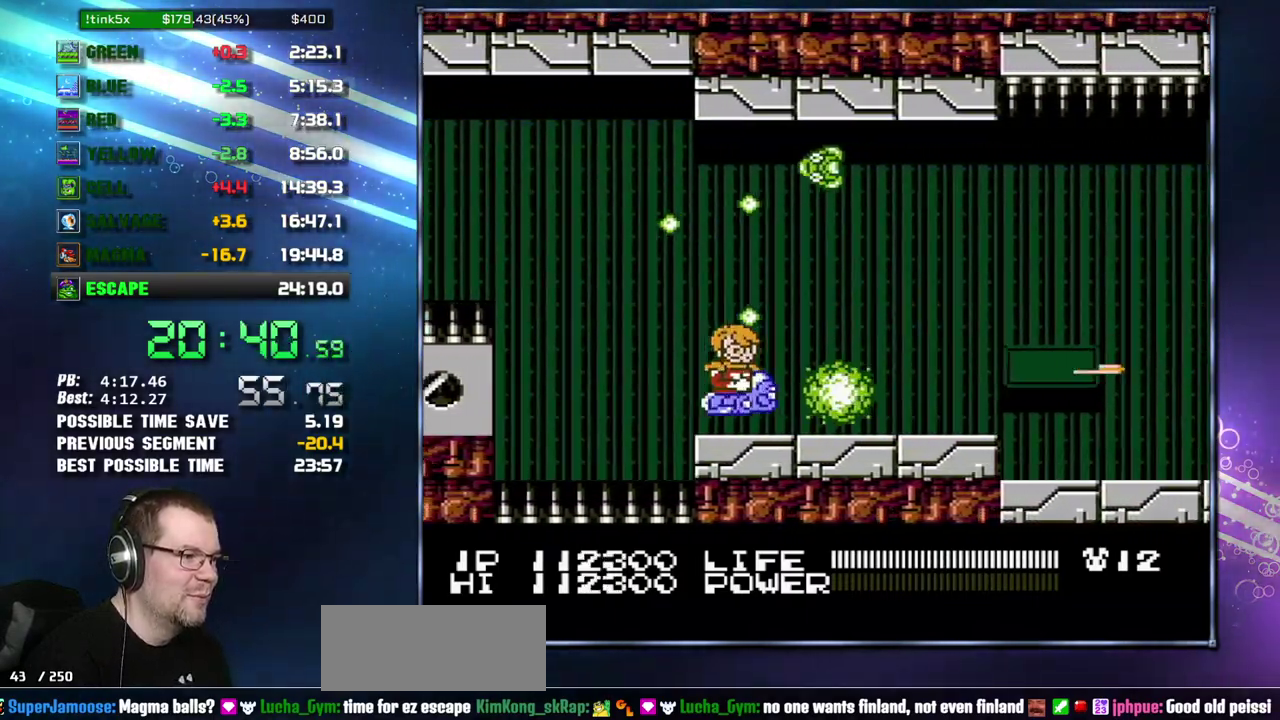
{"buttons": ["B"], "events": [[267, "DPAD_UP", "down"], [367, "DPAD_UP", "up"]]}
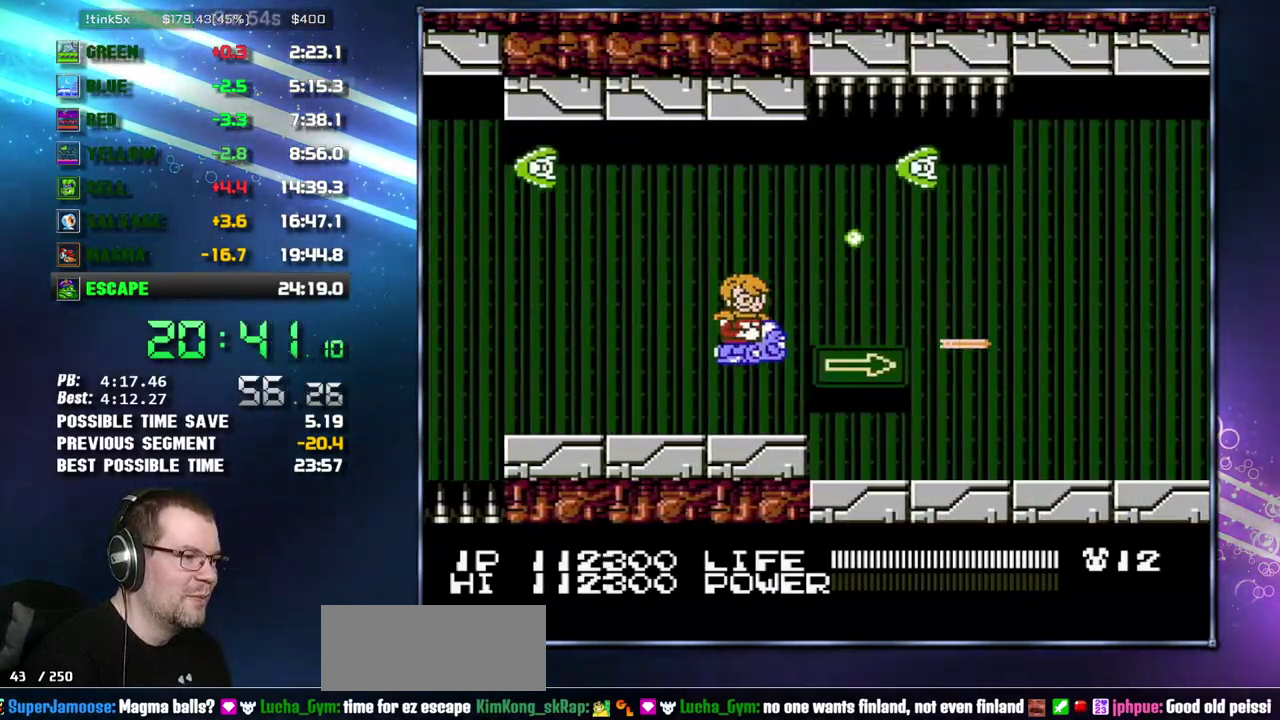
{"buttons": ["B"], "events": [[50, "DPAD_RIGHT", "down"], [150, "DPAD_RIGHT", "up"], [300, "DPAD_UP", "down"], [400, "DPAD_UP", "up"]]}
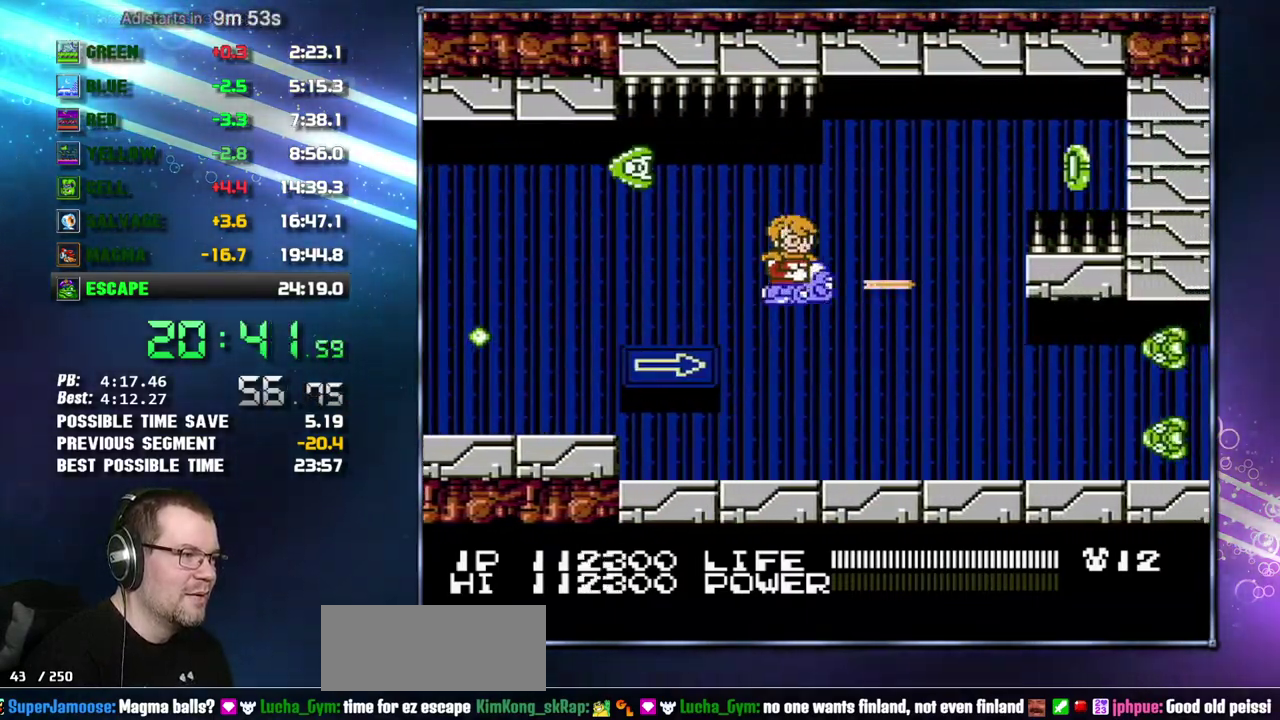
{"buttons": ["B", "DPAD_DOWN", "DPAD_LEFT"], "events": [[200, "DPAD_DOWN", "down"], [200, "DPAD_LEFT", "down"], [300, "DPAD_LEFT", "up"], [433, "DPAD_DOWN", "up"], [483, "DPAD_DOWN", "down"], [483, "DPAD_LEFT", "down"]]}
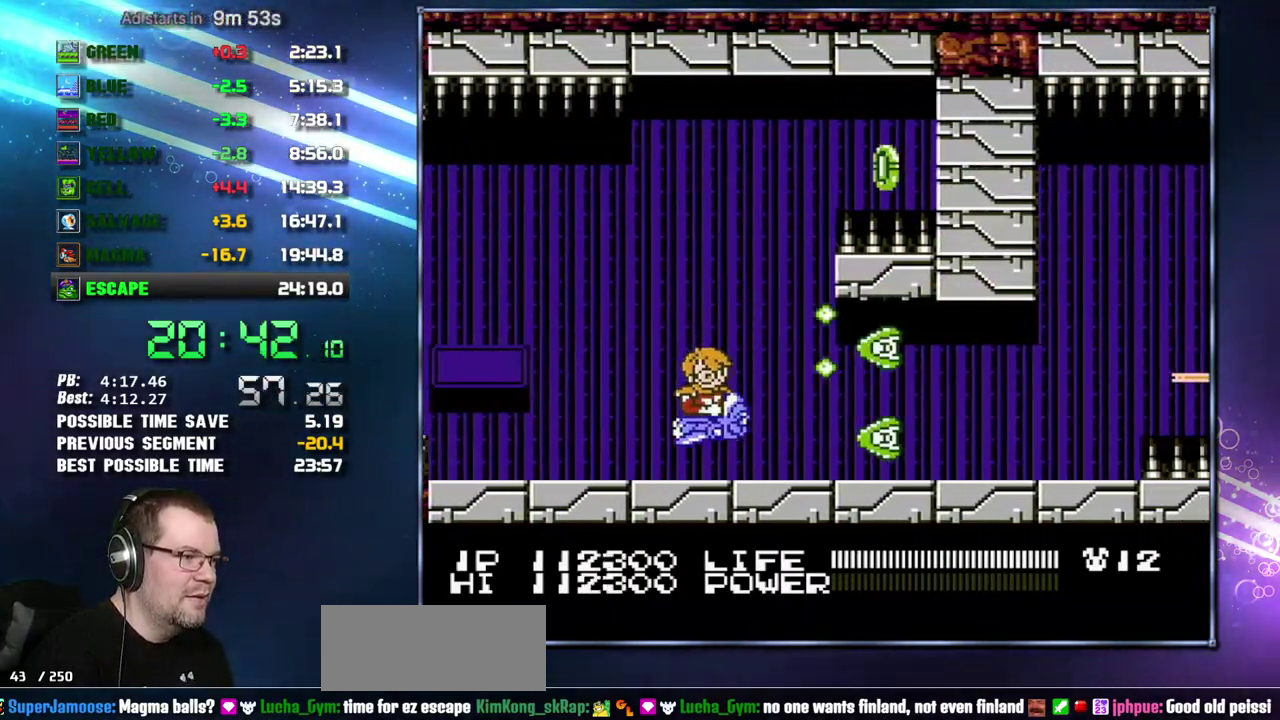
{"buttons": ["B", "DPAD_RIGHT"], "events": [[183, "DPAD_LEFT", "up"], [200, "DPAD_DOWN", "up"], [400, "DPAD_RIGHT", "down"]]}
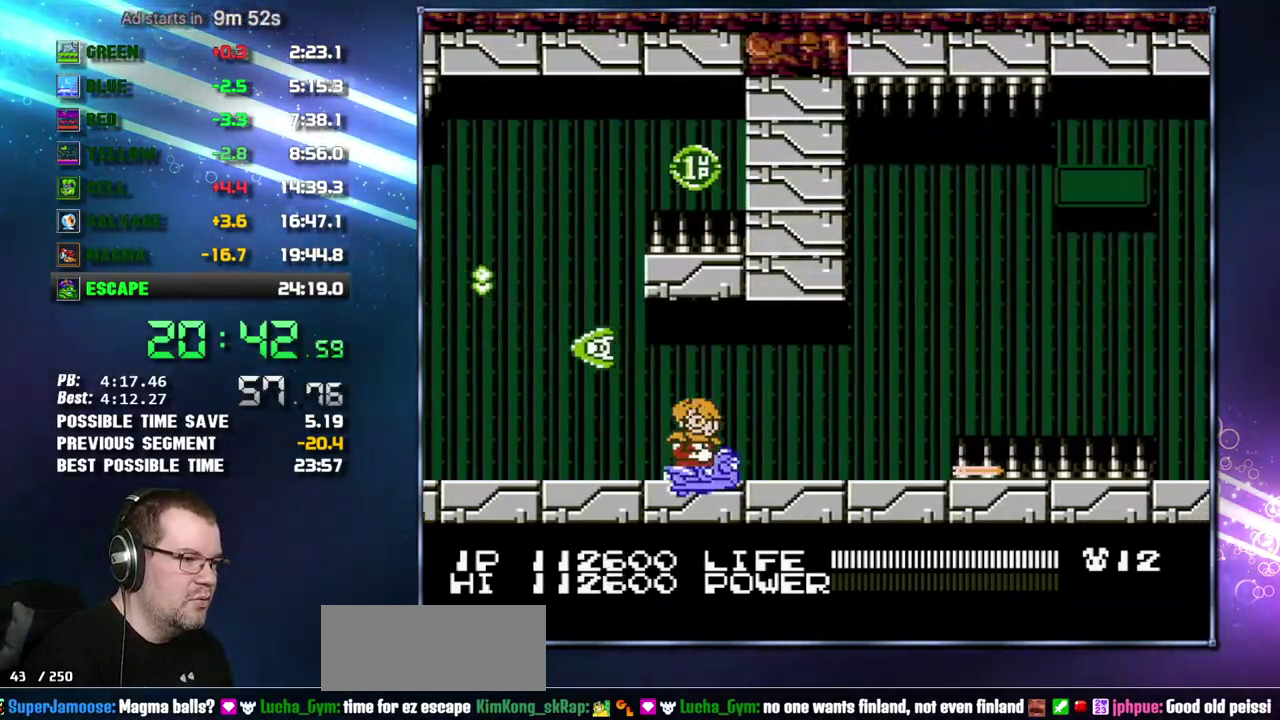
{"buttons": ["B"], "events": [[17, "DPAD_RIGHT", "up"], [17, "DPAD_UP", "down"], [183, "DPAD_UP", "up"], [233, "B", "up"], [333, "DPAD_UP", "down"], [400, "B", "down"], [483, "DPAD_UP", "up"]]}
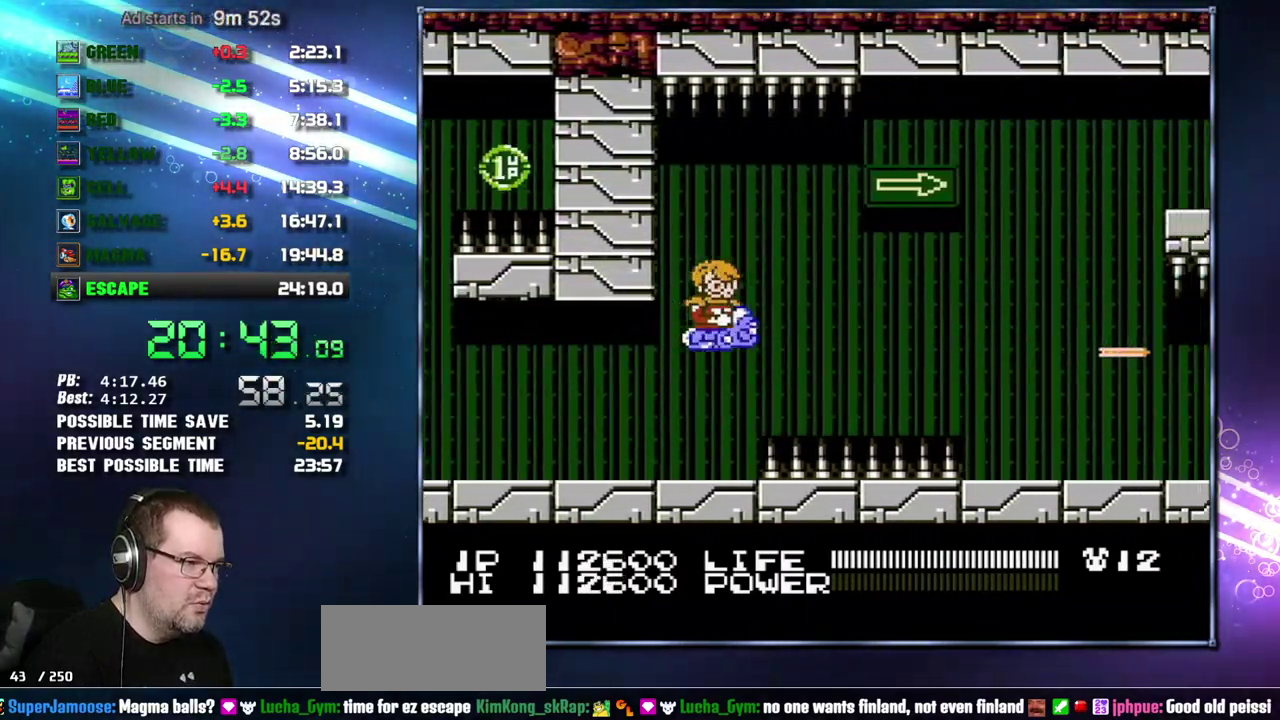
{"buttons": ["B", "DPAD_UP"], "events": [[117, "DPAD_RIGHT", "down"], [183, "DPAD_RIGHT", "up"], [300, "DPAD_UP", "down"]]}
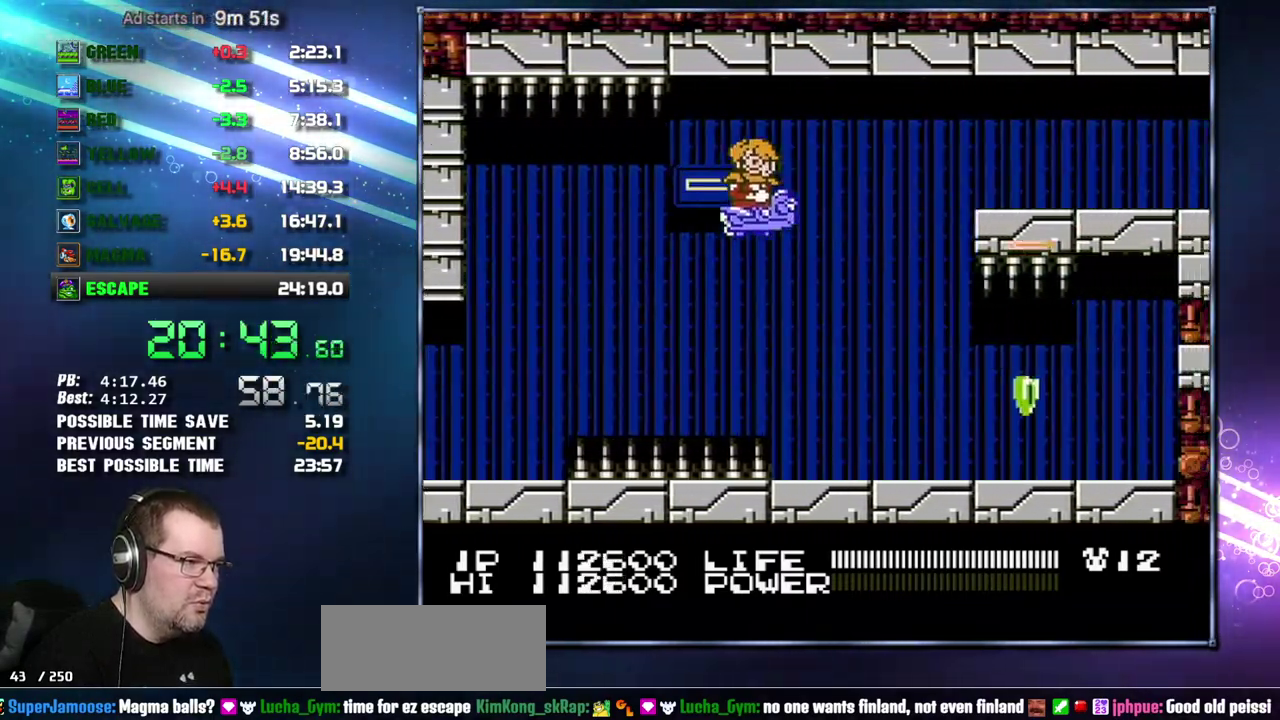
{"buttons": ["B"], "events": [[117, "DPAD_RIGHT", "down"], [183, "DPAD_UP", "up"], [200, "DPAD_RIGHT", "up"]]}
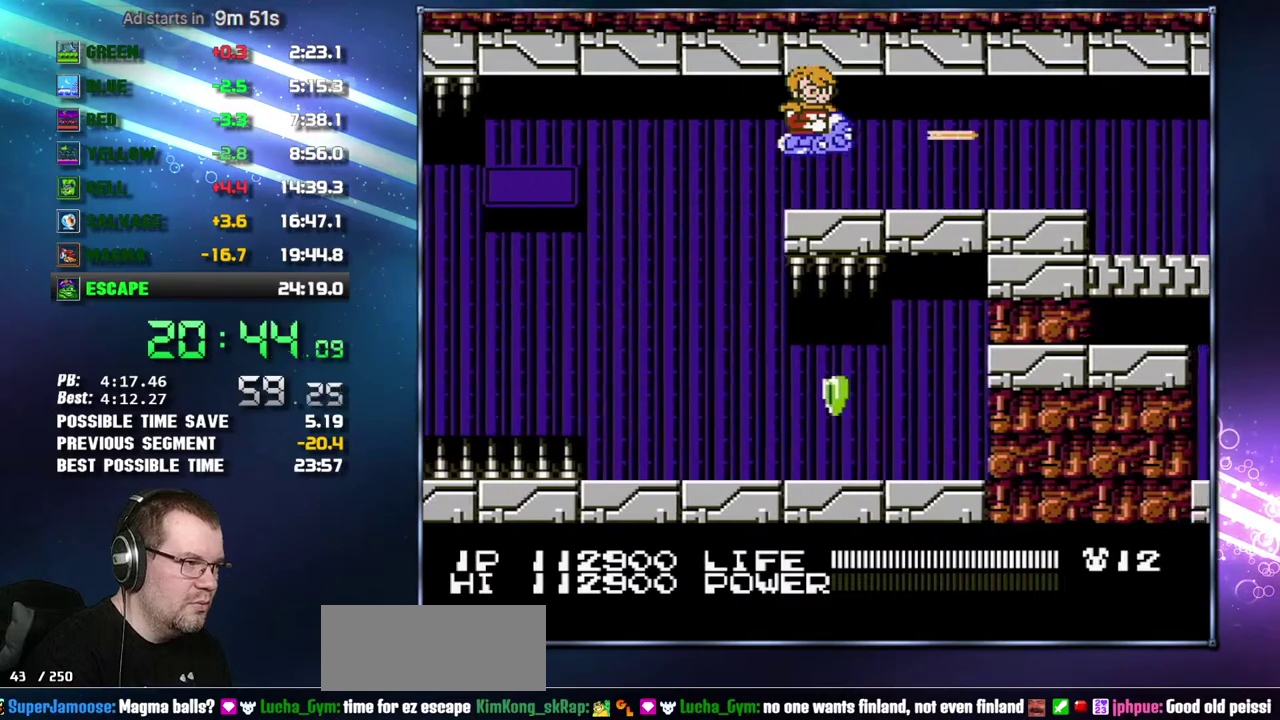
{"buttons": ["DPAD_RIGHT"], "events": [[17, "B", "up"], [150, "DPAD_DOWN", "down"], [150, "DPAD_LEFT", "down"], [233, "DPAD_DOWN", "up"], [233, "DPAD_LEFT", "up"], [467, "DPAD_RIGHT", "down"]]}
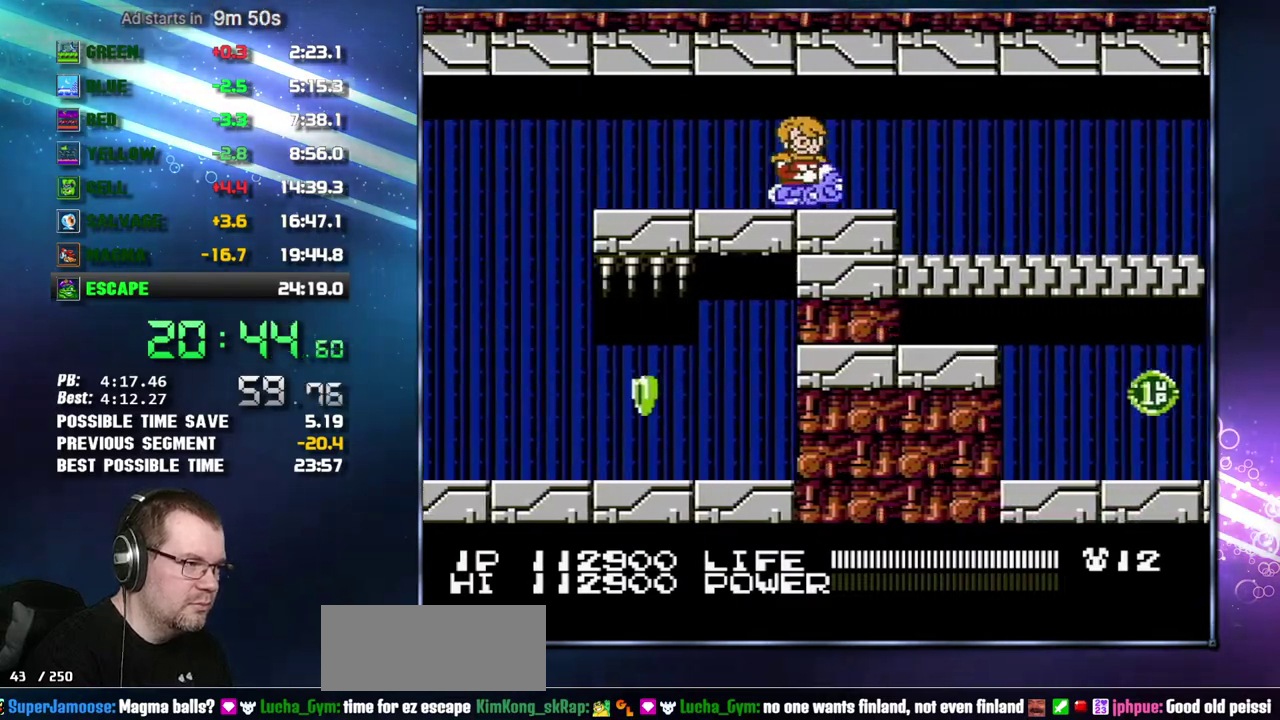
{"buttons": ["B", "DPAD_RIGHT"], "events": [[200, "DPAD_RIGHT", "up"], [233, "DPAD_DOWN", "down"], [333, "DPAD_DOWN", "up"], [400, "DPAD_RIGHT", "down"], [433, "B", "down"]]}
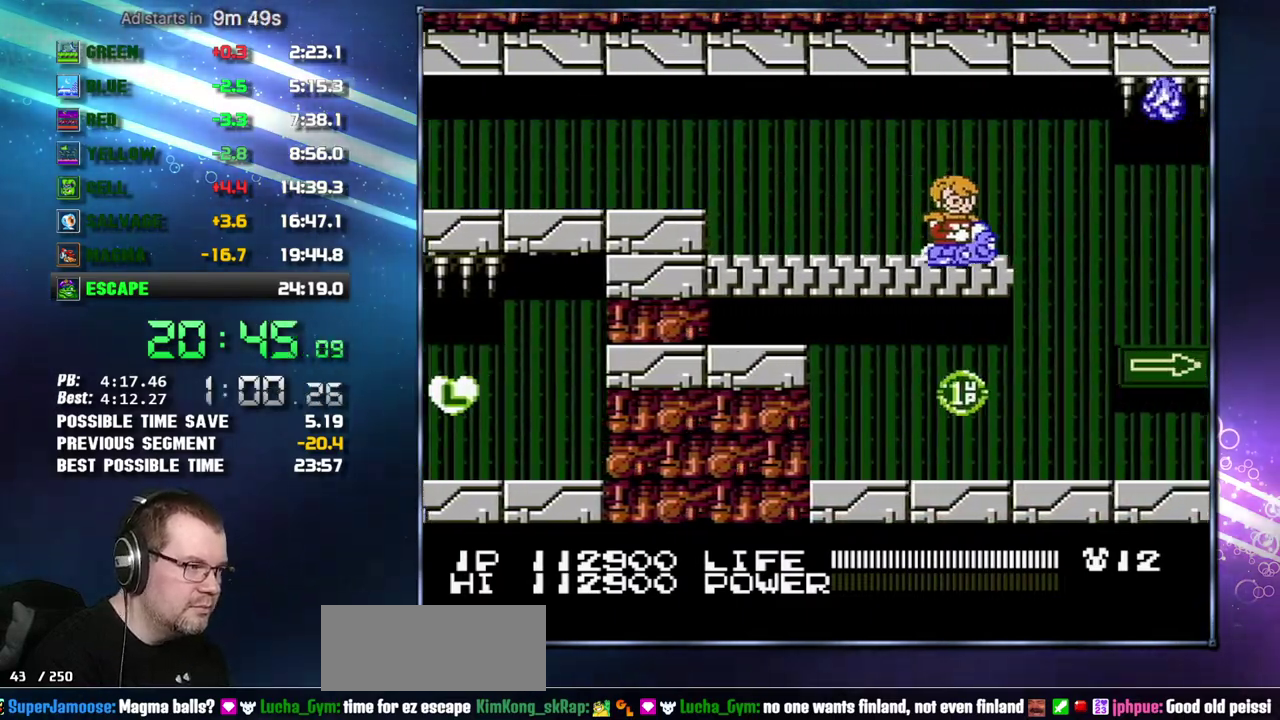
{"buttons": ["B"], "events": [[83, "DPAD_DOWN", "down"], [117, "DPAD_RIGHT", "up"], [150, "DPAD_LEFT", "down"], [450, "DPAD_LEFT", "up"], [483, "DPAD_DOWN", "up"]]}
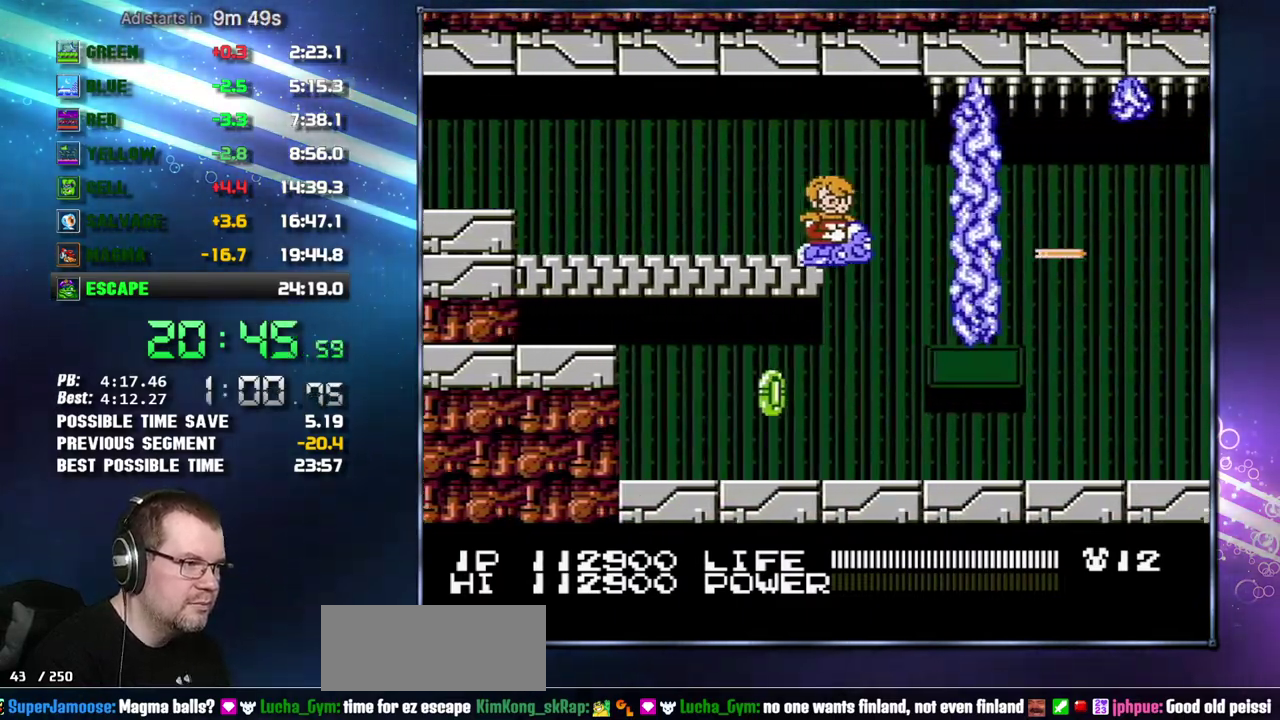
{"buttons": ["B", "DPAD_DOWN", "DPAD_LEFT"], "events": [[50, "DPAD_LEFT", "down"], [83, "DPAD_DOWN", "down"], [233, "DPAD_LEFT", "up"], [267, "DPAD_RIGHT", "down"], [367, "DPAD_RIGHT", "up"], [433, "DPAD_LEFT", "down"]]}
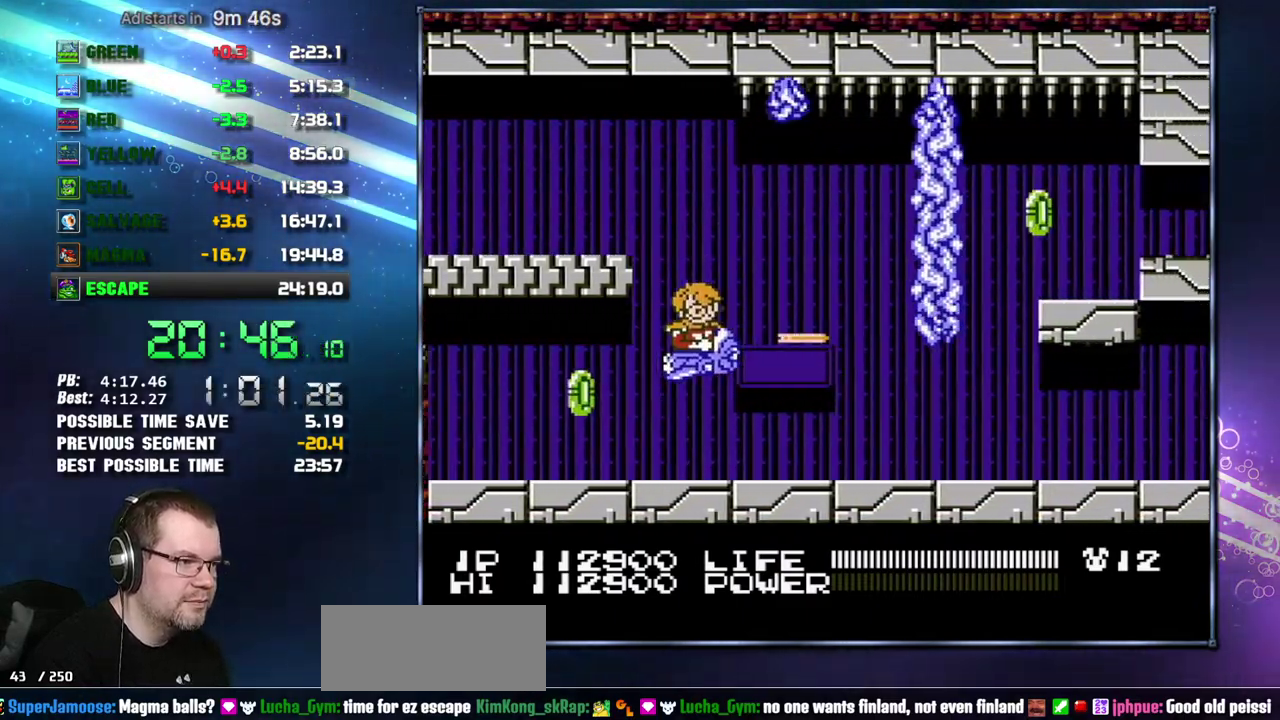
{"buttons": ["B", "DPAD_RIGHT"], "events": [[200, "DPAD_DOWN", "up"], [333, "DPAD_DOWN", "down"], [367, "DPAD_LEFT", "up"], [367, "DPAD_RIGHT", "down"], [400, "DPAD_DOWN", "up"]]}
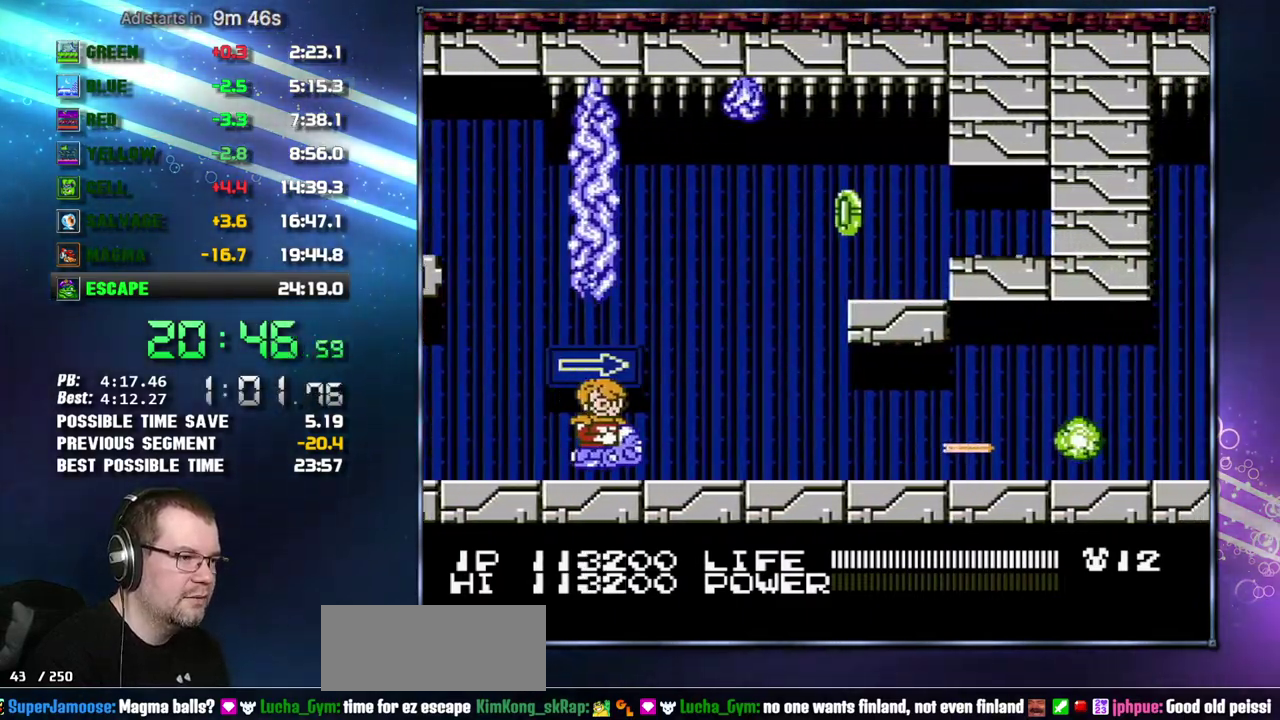
{"buttons": ["B"], "events": [[433, "DPAD_RIGHT", "up"]]}
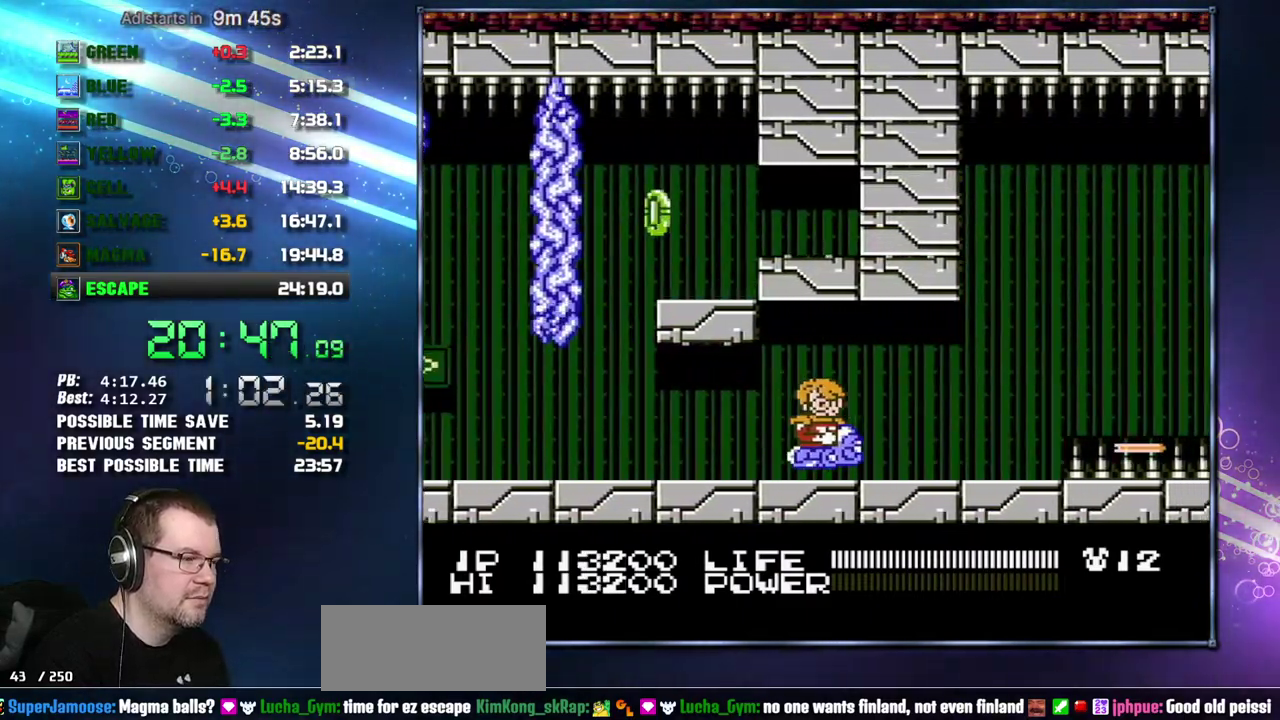
{"buttons": ["DPAD_UP"], "events": [[200, "B", "up"], [200, "DPAD_UP", "down"], [333, "DPAD_UP", "up"], [483, "DPAD_UP", "down"]]}
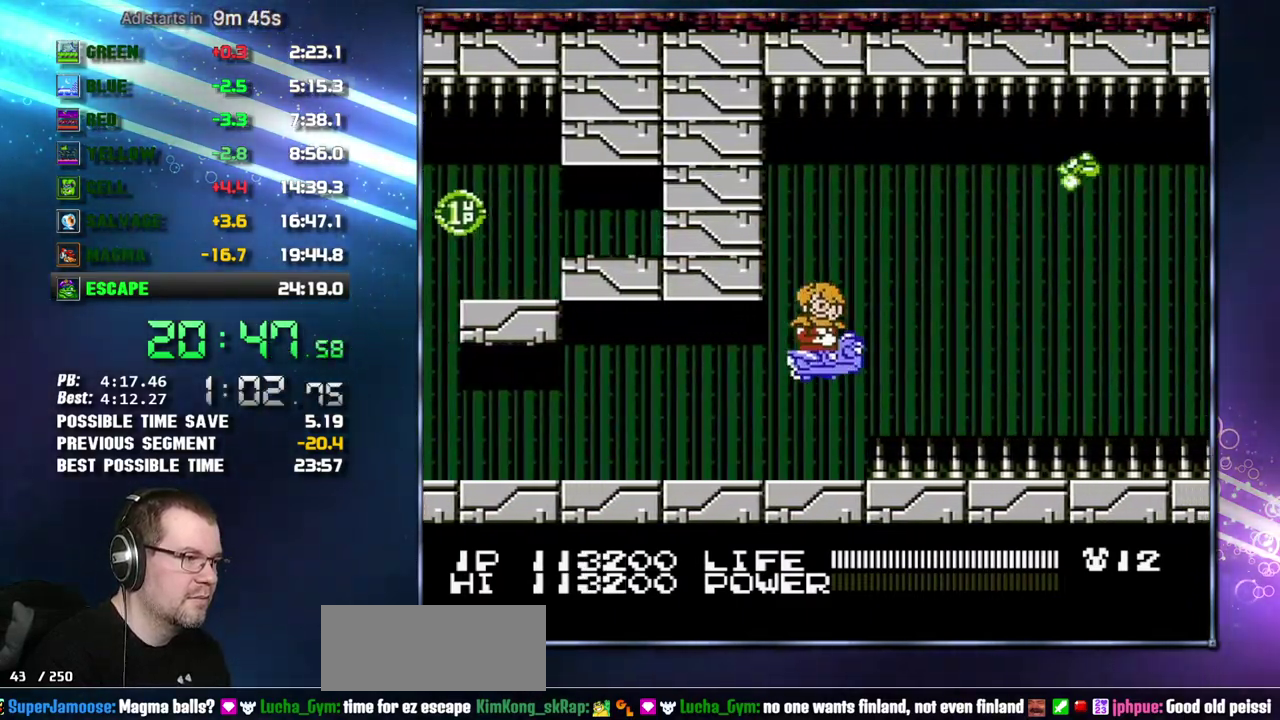
{"buttons": ["B"], "events": [[50, "DPAD_UP", "up"], [83, "B", "down"]]}
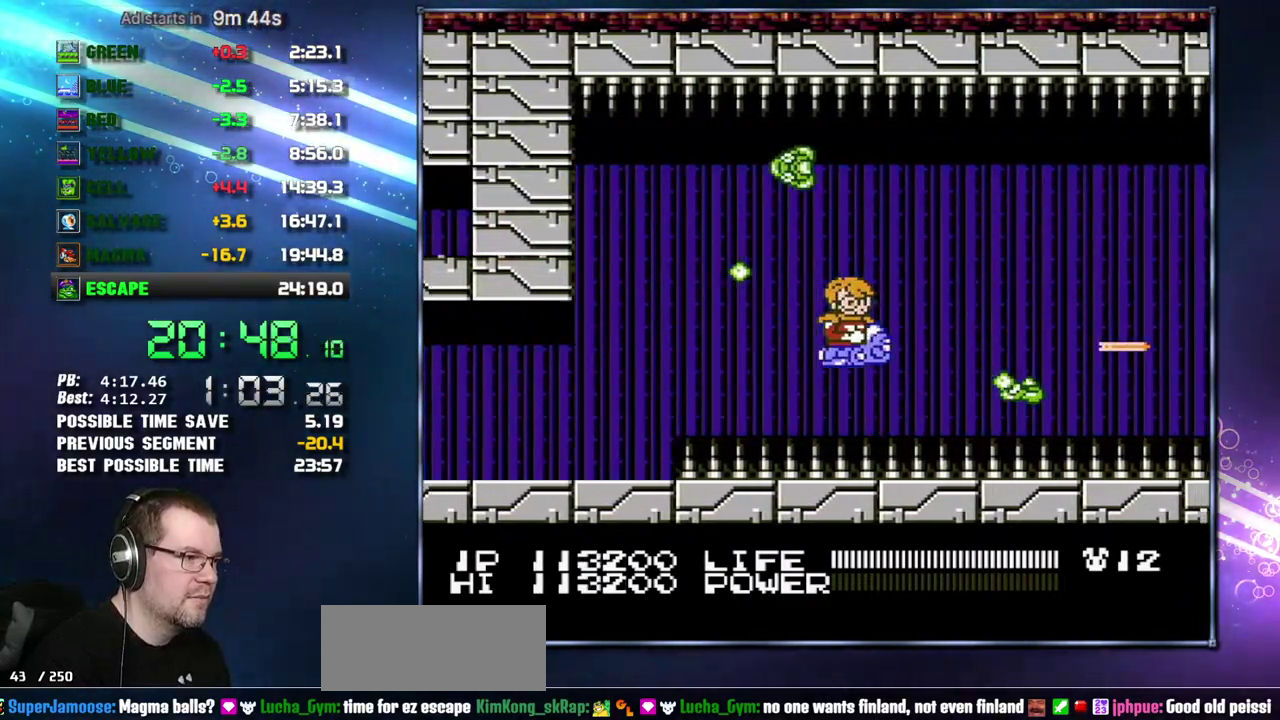
{"buttons": ["B"], "events": [[117, "DPAD_UP", "down"], [300, "DPAD_UP", "up"]]}
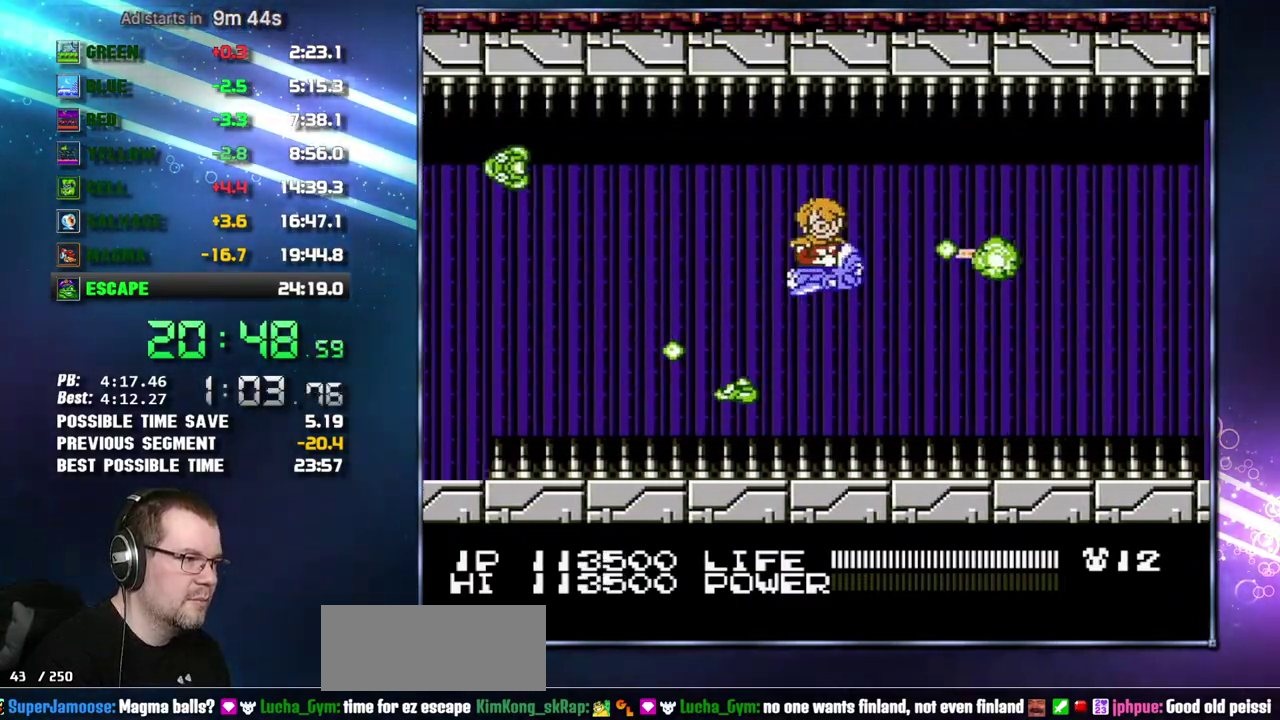
{"buttons": ["B"], "events": [[17, "DPAD_LEFT", "down"], [50, "DPAD_DOWN", "down"], [117, "DPAD_LEFT", "up"], [150, "DPAD_DOWN", "up"], [217, "DPAD_DOWN", "down"], [333, "DPAD_DOWN", "up"]]}